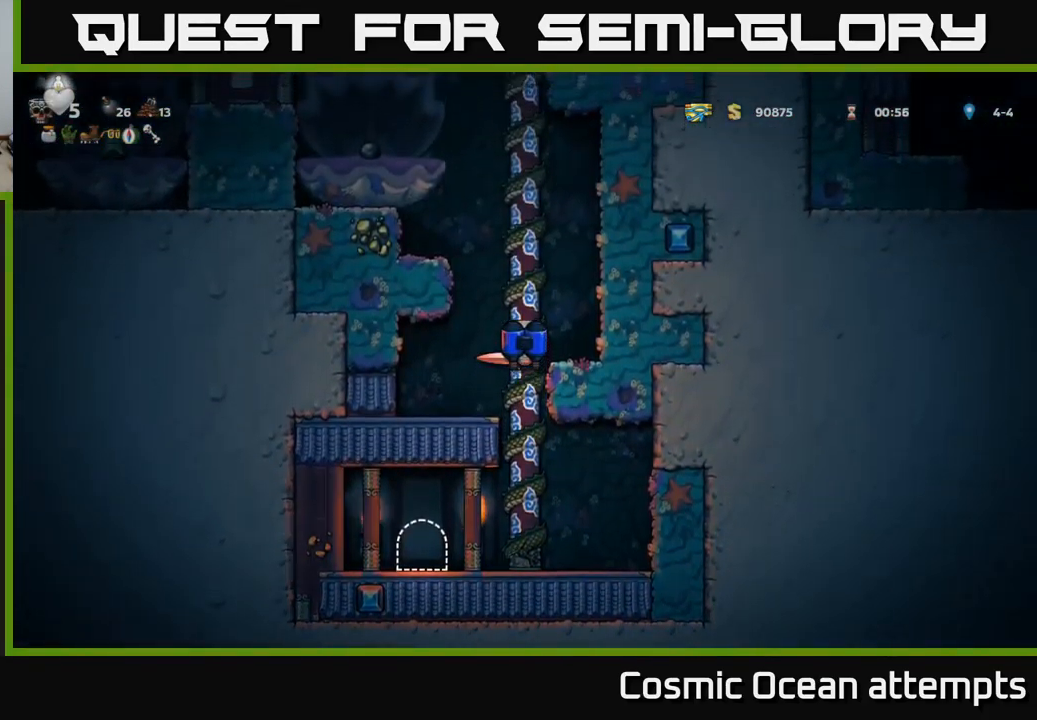
Gameplay with a controller (Xbox layout); each line is a JSON object with the inputs held at the frame after it. "events" lists button and stick changes between this image and that frame as [ms after this image, input, new state], when the widget could be followed in between.
{"buttons": ["DPAD_UP"], "left_stick": "center", "right_stick": "center", "events": []}
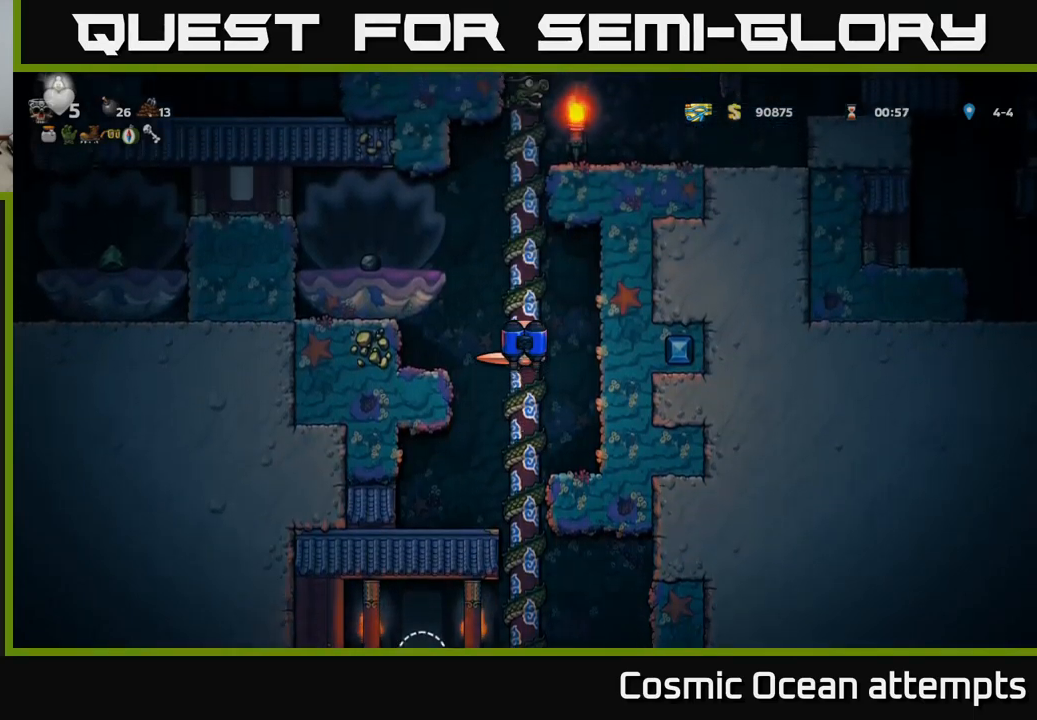
{"buttons": ["DPAD_UP"], "left_stick": "center", "right_stick": "center", "events": []}
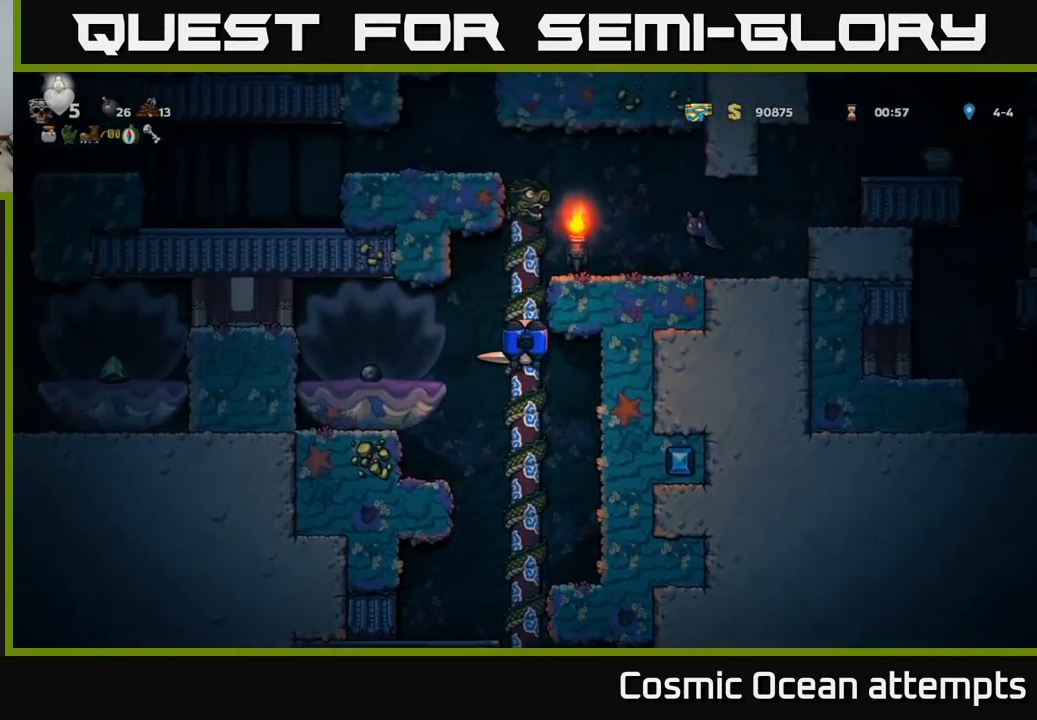
{"buttons": ["A"], "left_stick": "center", "right_stick": "center", "events": [[100, "DPAD_UP", "up"], [383, "DPAD_RIGHT", "down"], [483, "DPAD_RIGHT", "up"], [500, "A", "down"]]}
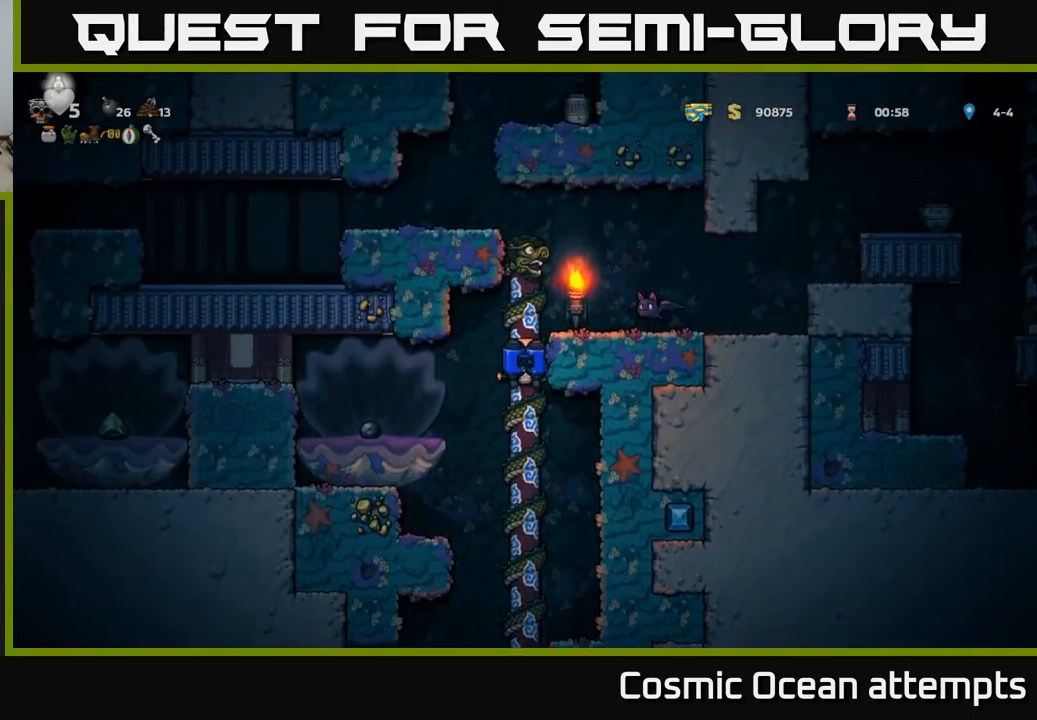
{"buttons": [], "left_stick": "center", "right_stick": "center", "events": [[66, "X", "down"], [166, "X", "up"], [216, "A", "up"], [250, "DPAD_RIGHT", "down"], [333, "DPAD_RIGHT", "up"]]}
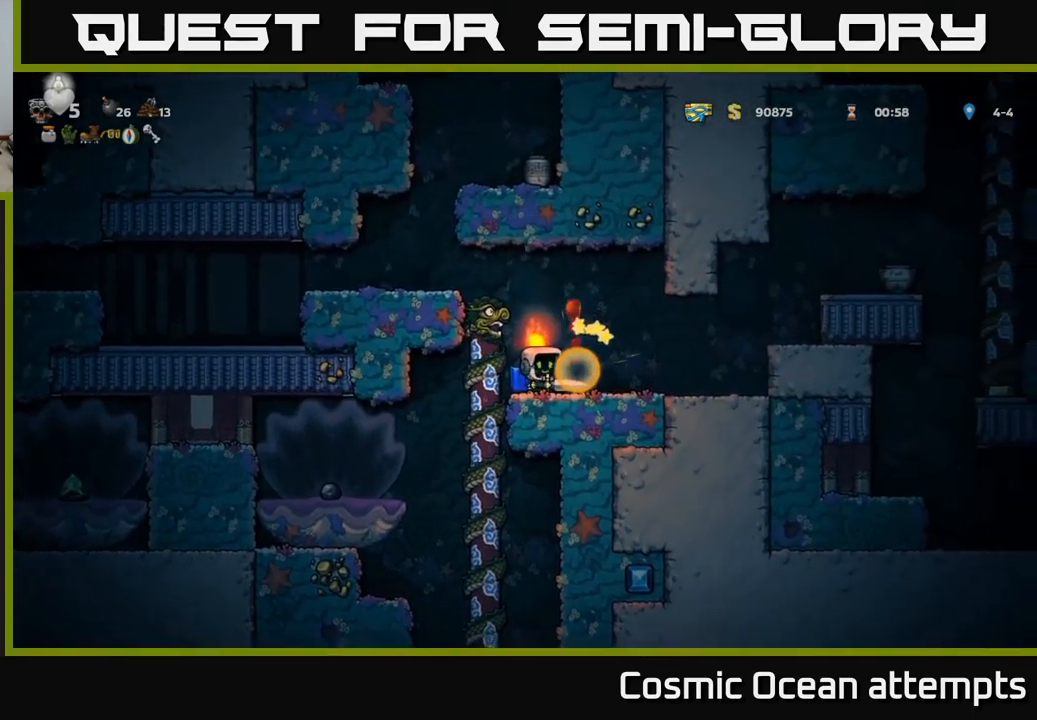
{"buttons": ["DPAD_LEFT"], "left_stick": "center", "right_stick": "center", "events": [[66, "DPAD_RIGHT", "down"], [283, "DPAD_RIGHT", "up"], [316, "DPAD_LEFT", "down"]]}
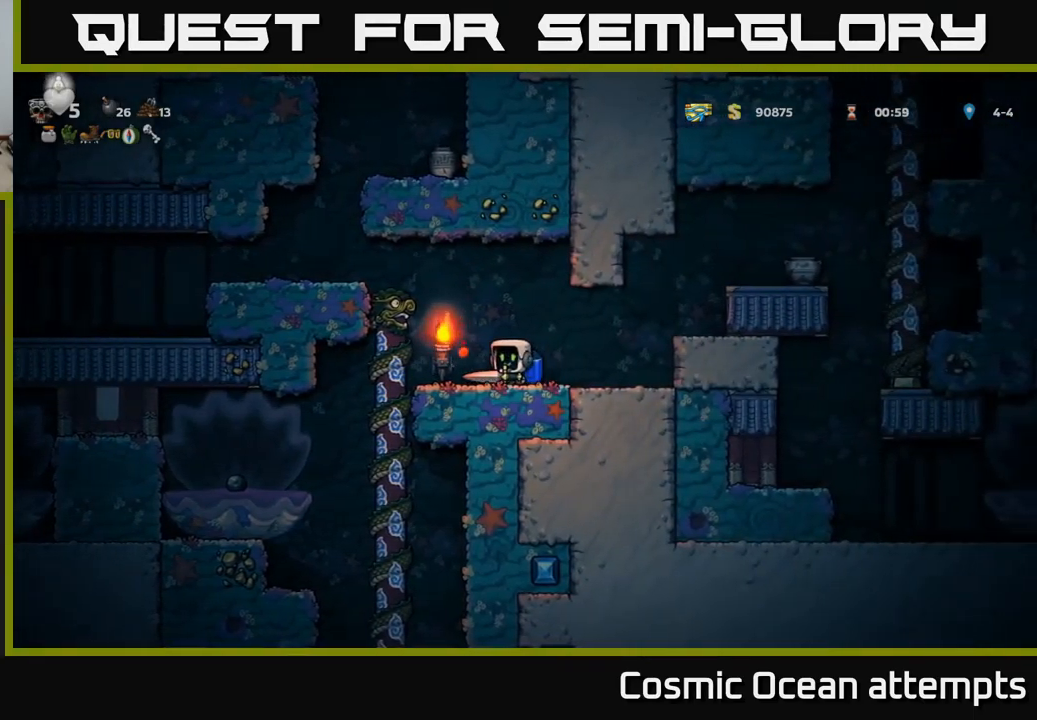
{"buttons": ["DPAD_RIGHT"], "left_stick": "center", "right_stick": "center", "events": [[83, "DPAD_LEFT", "up"], [150, "DPAD_RIGHT", "down"]]}
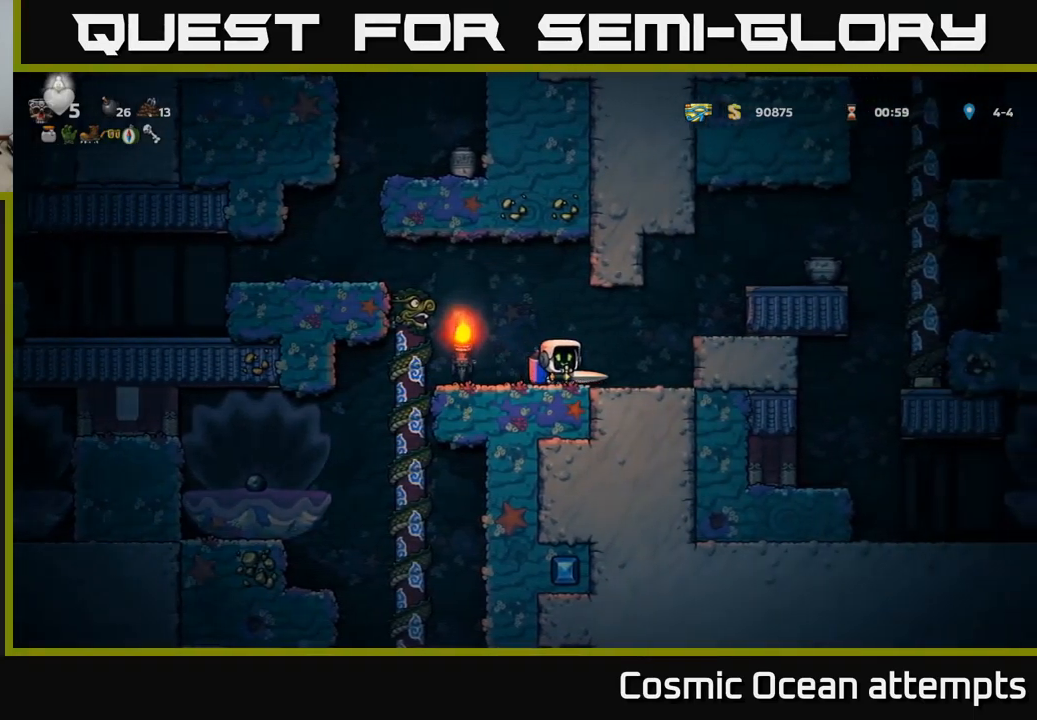
{"buttons": [], "left_stick": "center", "right_stick": "center", "events": [[83, "A", "down"], [233, "A", "up"], [266, "DPAD_RIGHT", "up"]]}
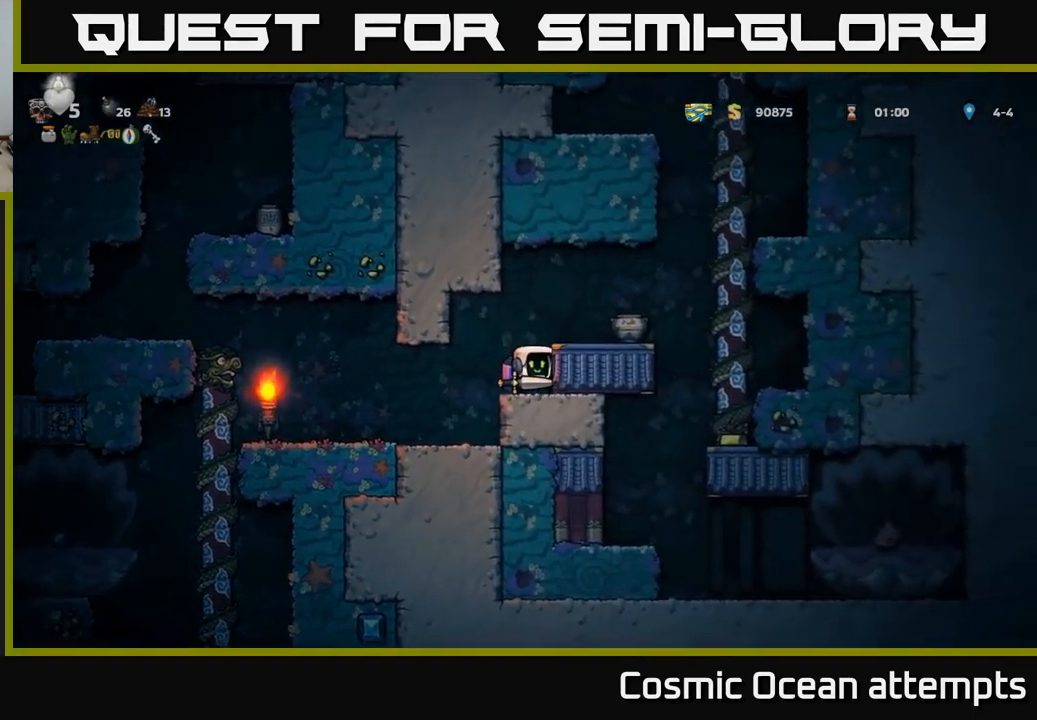
{"buttons": [], "left_stick": "center", "right_stick": "center", "events": [[16, "A", "down"], [100, "X", "down"], [133, "A", "up"], [150, "DPAD_RIGHT", "down"], [183, "X", "up"], [233, "DPAD_RIGHT", "up"]]}
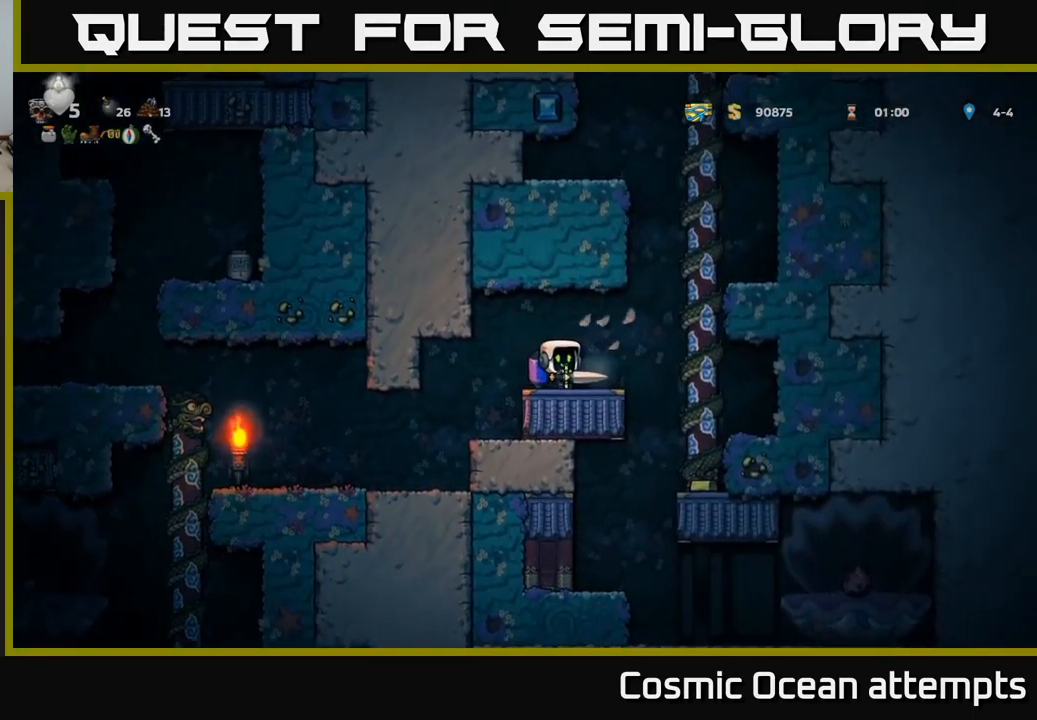
{"buttons": ["DPAD_RIGHT"], "left_stick": "center", "right_stick": "center", "events": [[266, "DPAD_RIGHT", "down"]]}
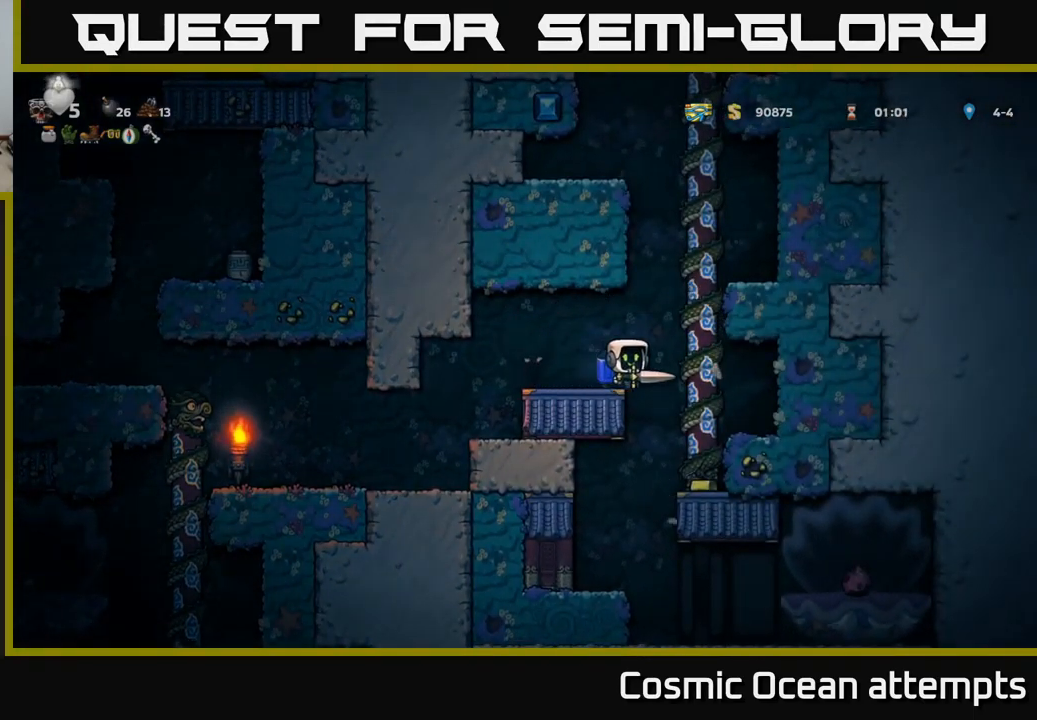
{"buttons": [], "left_stick": "center", "right_stick": "center", "events": [[16, "DPAD_RIGHT", "up"], [333, "DPAD_RIGHT", "down"], [383, "DPAD_RIGHT", "up"]]}
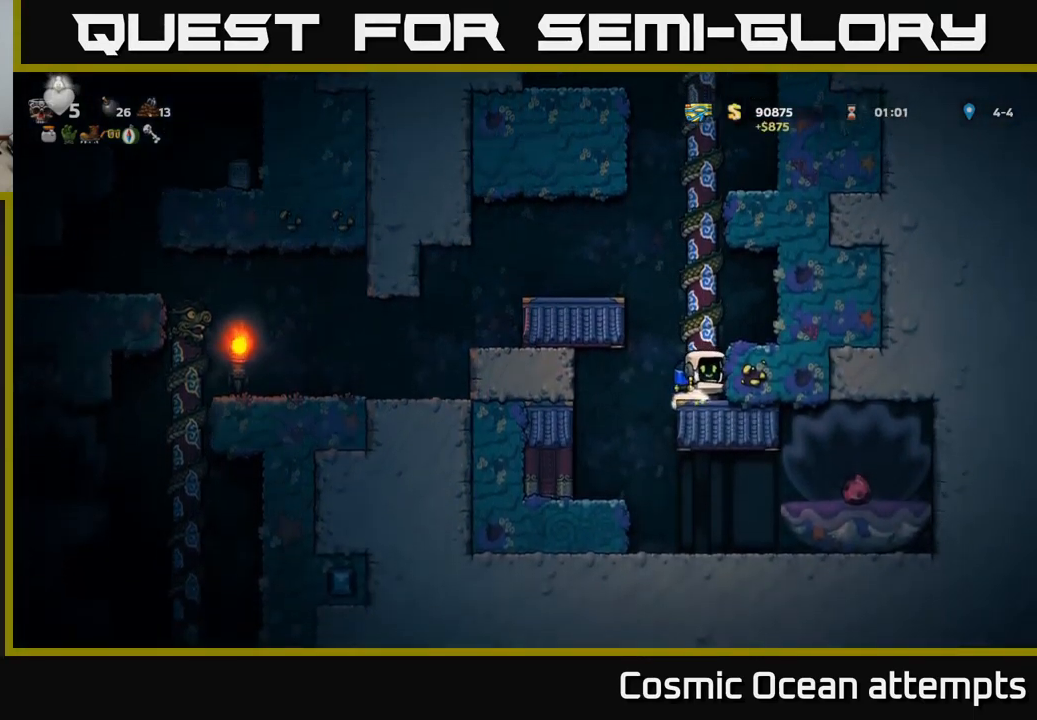
{"buttons": ["DPAD_UP"], "left_stick": "center", "right_stick": "center", "events": [[33, "A", "down"], [83, "DPAD_UP", "down"], [167, "A", "up"]]}
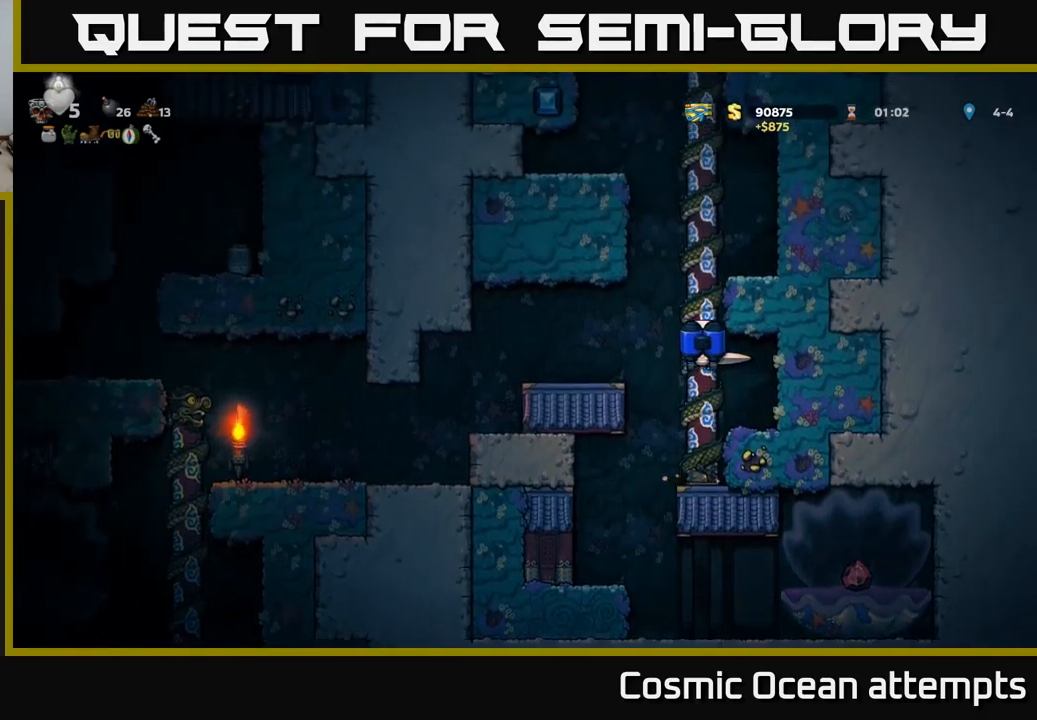
{"buttons": ["DPAD_UP"], "left_stick": "center", "right_stick": "center", "events": []}
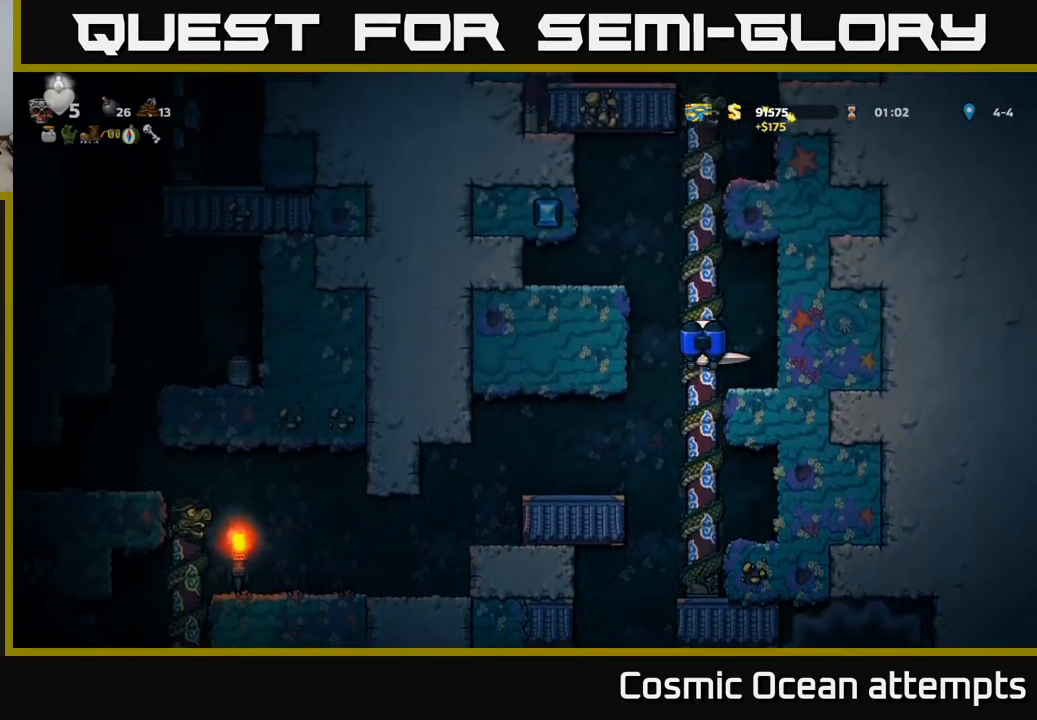
{"buttons": ["DPAD_UP"], "left_stick": "center", "right_stick": "center", "events": [[167, "DPAD_UP", "up"], [367, "DPAD_UP", "down"]]}
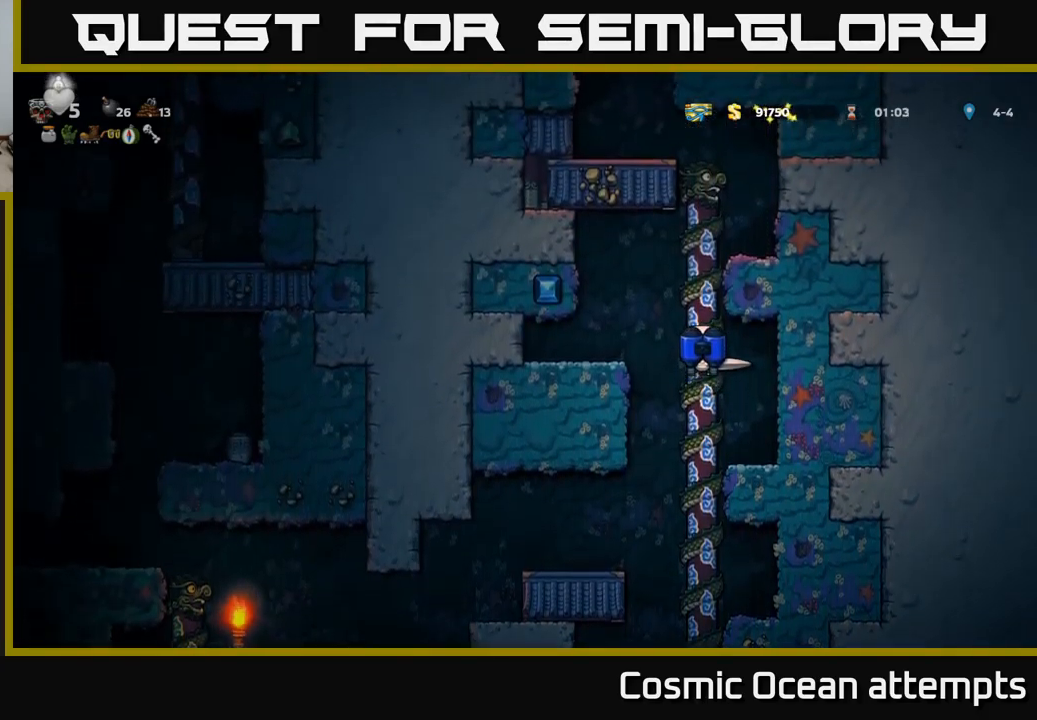
{"buttons": [], "left_stick": "center", "right_stick": "center", "events": [[17, "DPAD_UP", "up"], [150, "DPAD_UP", "down"], [483, "DPAD_UP", "up"]]}
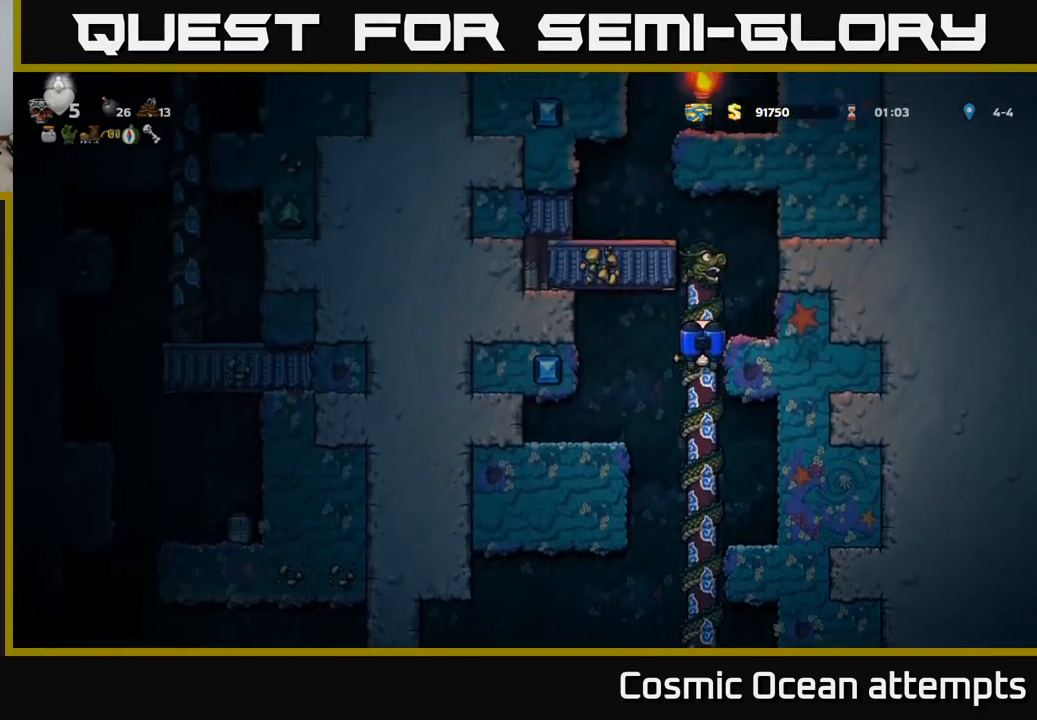
{"buttons": ["A", "DPAD_UP"], "left_stick": "center", "right_stick": "center", "events": [[100, "DPAD_UP", "down"], [250, "DPAD_UP", "up"], [317, "DPAD_UP", "down"], [450, "A", "down"]]}
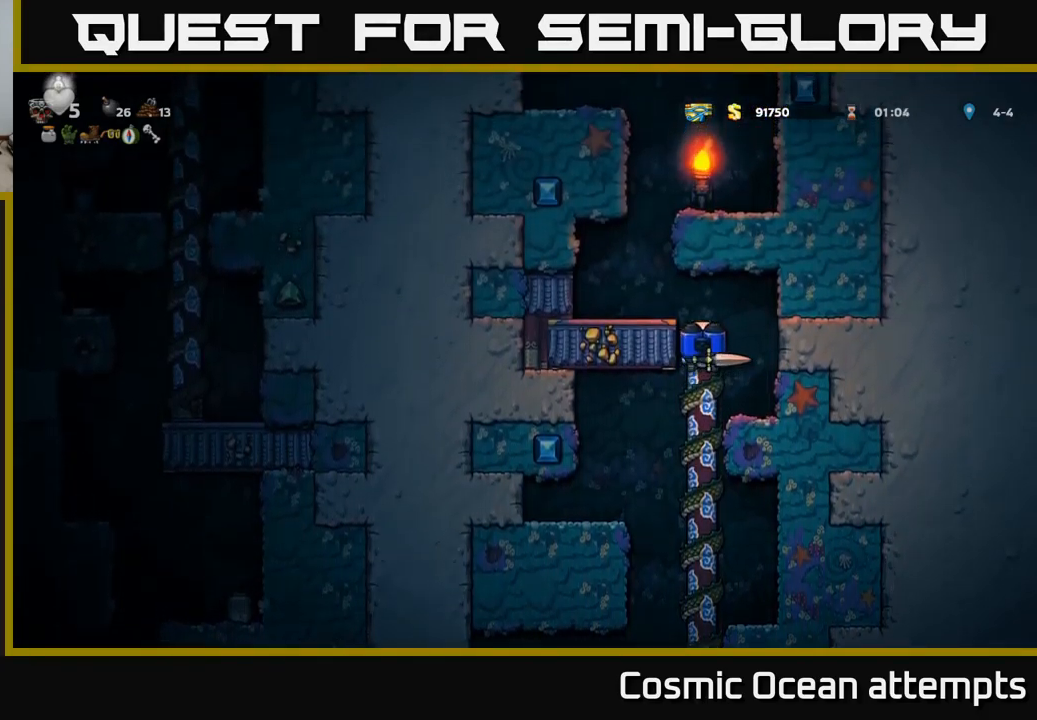
{"buttons": [], "left_stick": "center", "right_stick": "center", "events": [[33, "DPAD_LEFT", "down"], [50, "DPAD_UP", "up"], [150, "A", "up"], [183, "DPAD_LEFT", "up"]]}
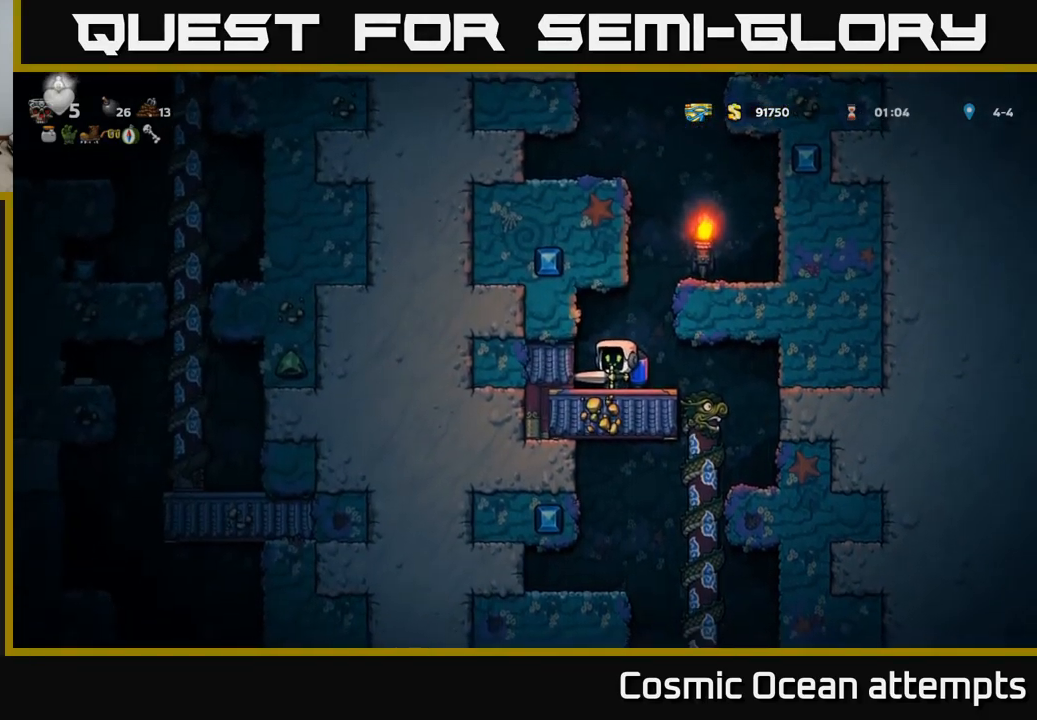
{"buttons": ["A"], "left_stick": "center", "right_stick": "center", "events": [[100, "A", "down"], [200, "DPAD_RIGHT", "down"], [233, "A", "up"], [267, "A", "down"], [300, "DPAD_RIGHT", "up"]]}
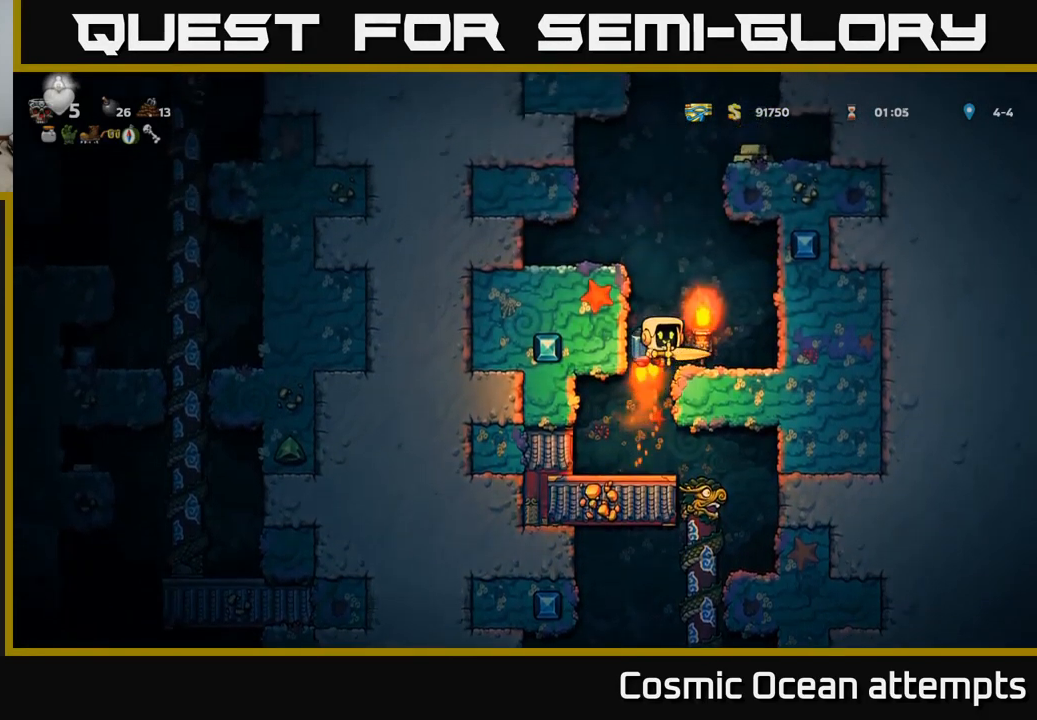
{"buttons": ["A"], "left_stick": "center", "right_stick": "center", "events": []}
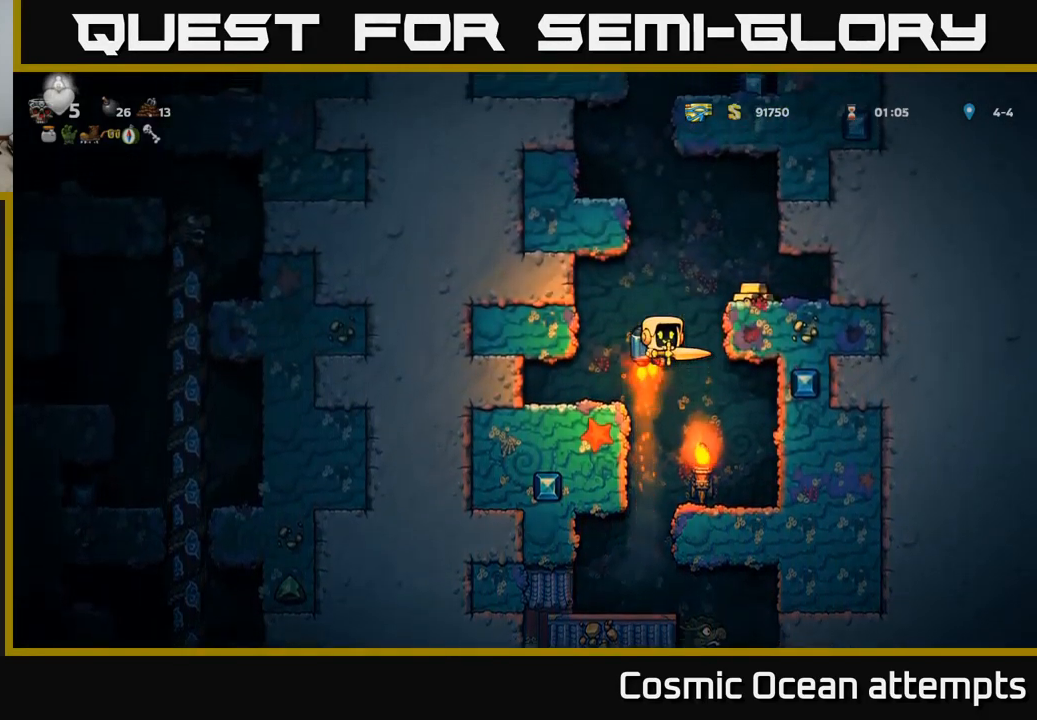
{"buttons": [], "left_stick": "center", "right_stick": "center", "events": [[100, "DPAD_RIGHT", "down"], [200, "A", "up"], [367, "DPAD_RIGHT", "up"]]}
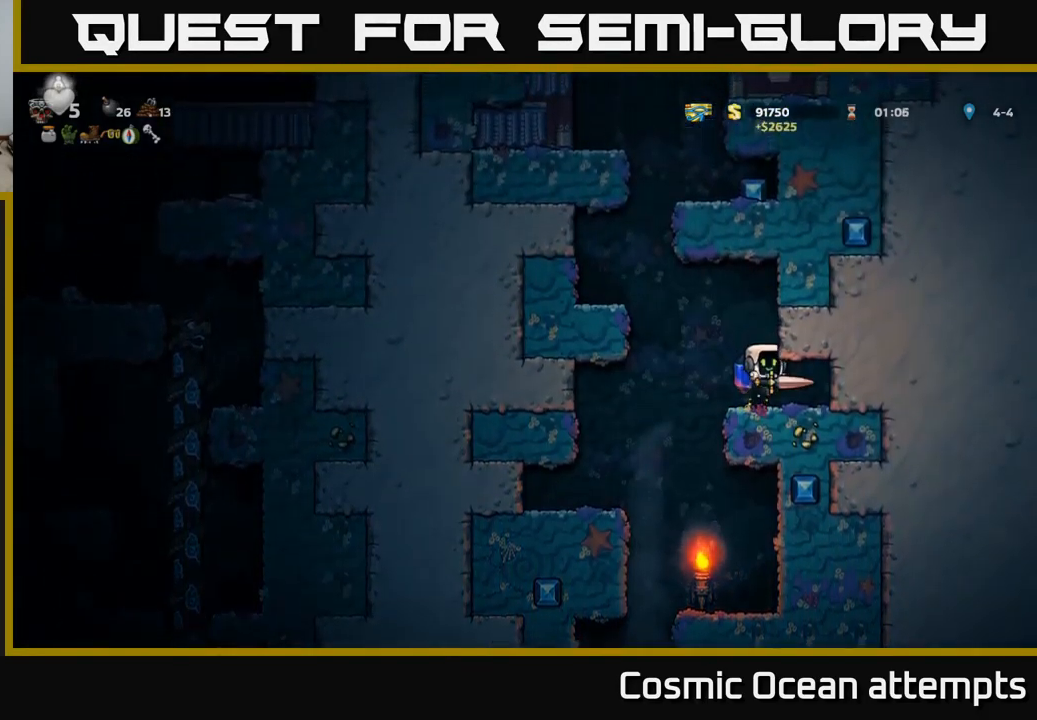
{"buttons": ["A"], "left_stick": "center", "right_stick": "center", "events": [[83, "DPAD_LEFT", "down"], [150, "A", "down"], [233, "A", "up"], [283, "A", "down"], [400, "DPAD_LEFT", "up"]]}
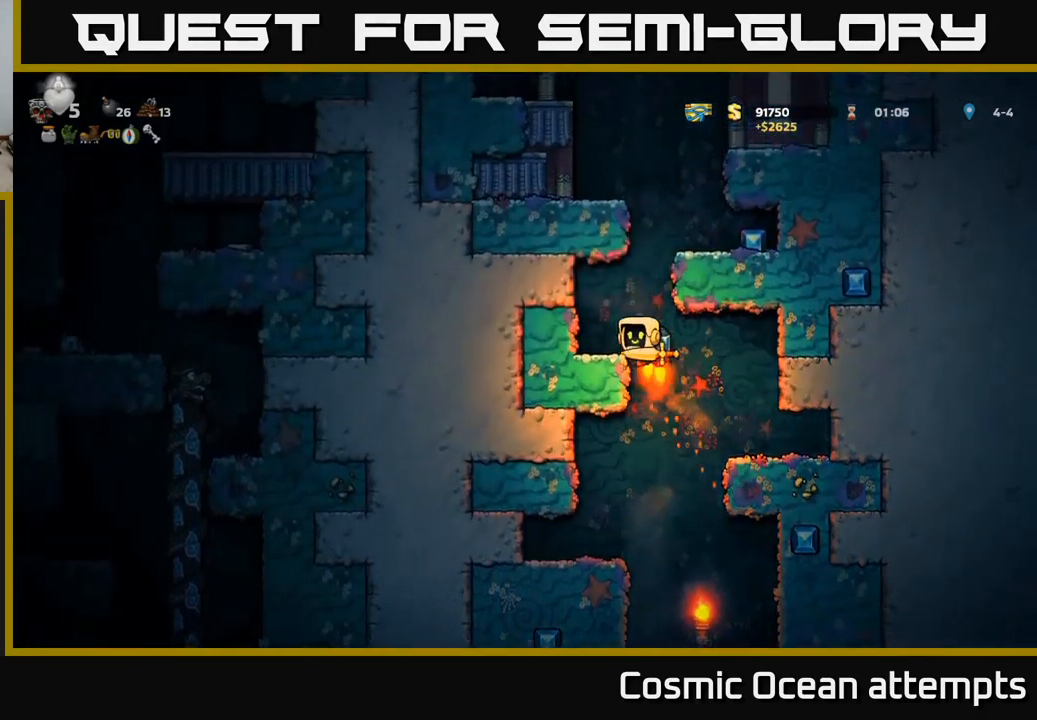
{"buttons": [], "left_stick": "center", "right_stick": "center", "events": [[266, "DPAD_RIGHT", "down"], [399, "A", "up"], [499, "DPAD_RIGHT", "up"]]}
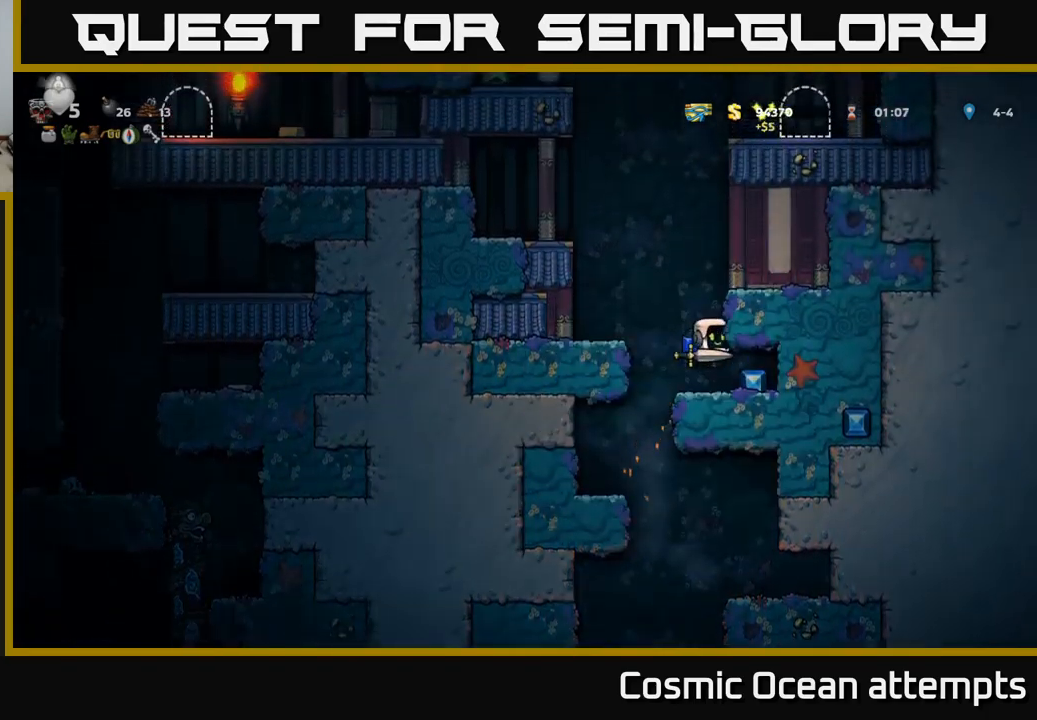
{"buttons": ["DPAD_LEFT"], "left_stick": "center", "right_stick": "center", "events": [[267, "DPAD_RIGHT", "down"], [400, "DPAD_RIGHT", "up"], [484, "DPAD_LEFT", "down"]]}
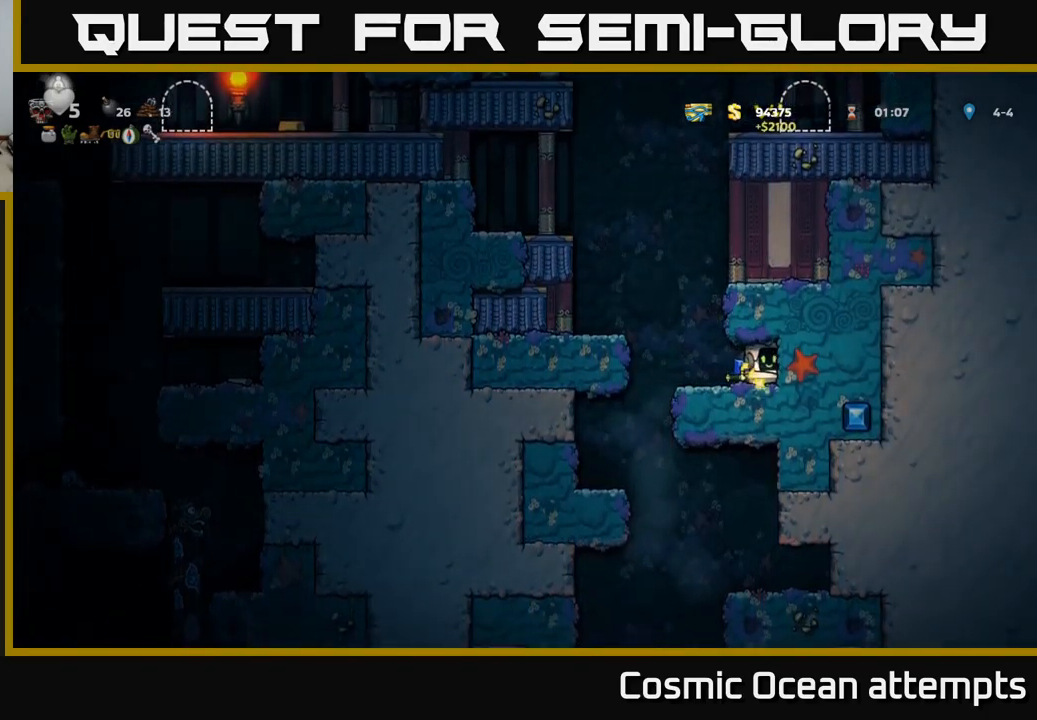
{"buttons": ["A"], "left_stick": "center", "right_stick": "center", "events": [[67, "A", "down"], [167, "A", "up"], [217, "A", "down"], [217, "DPAD_LEFT", "up"]]}
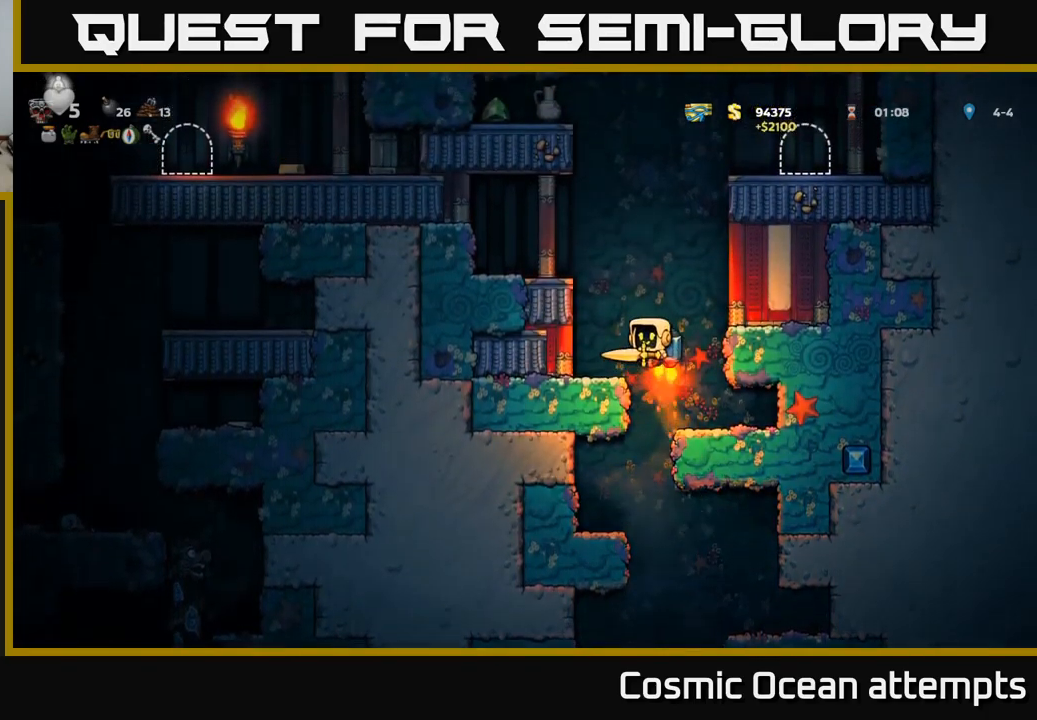
{"buttons": ["A"], "left_stick": "center", "right_stick": "center", "events": []}
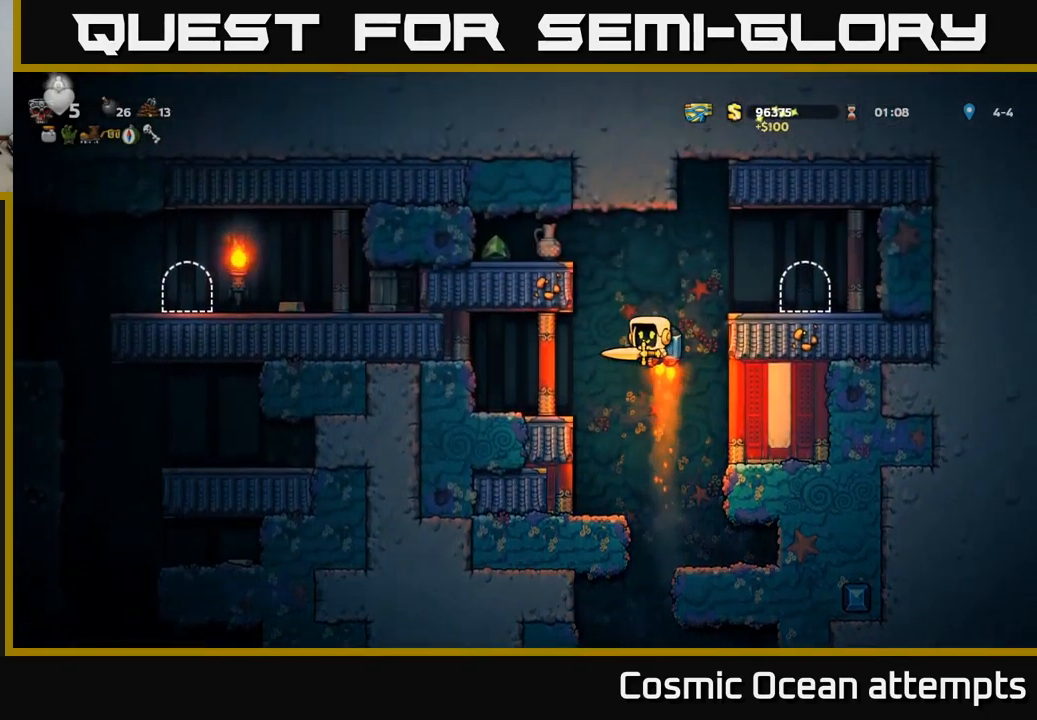
{"buttons": [], "left_stick": "center", "right_stick": "center", "events": [[150, "DPAD_LEFT", "down"], [150, "X", "down"], [217, "DPAD_LEFT", "up"], [250, "X", "up"], [350, "A", "up"]]}
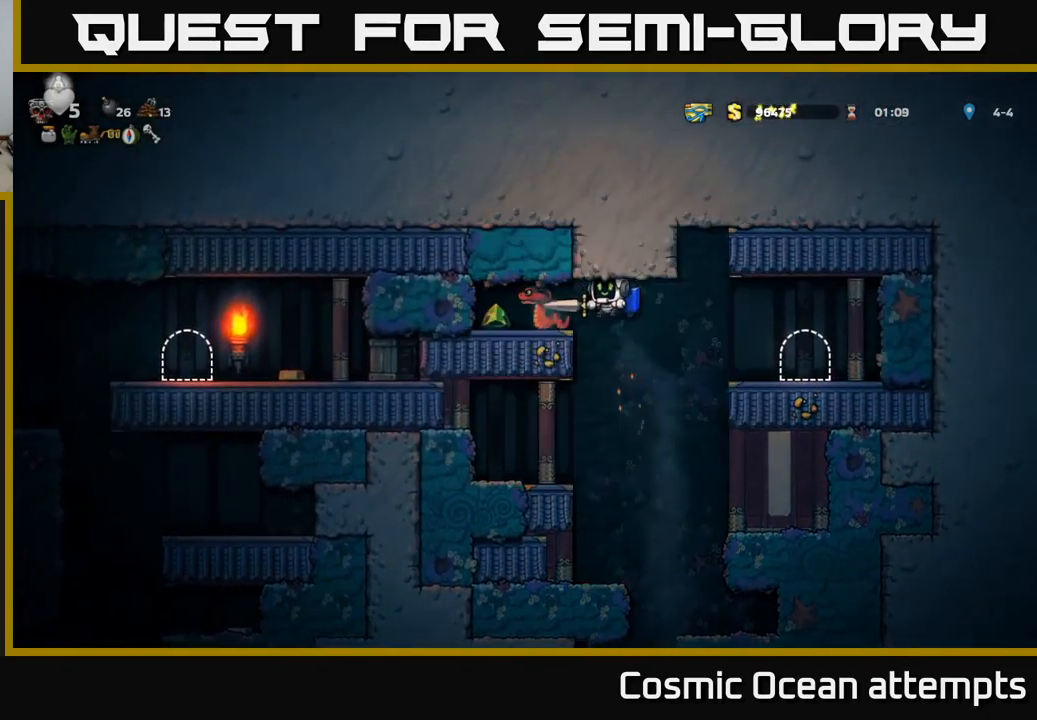
{"buttons": [], "left_stick": "center", "right_stick": "center", "events": [[217, "A", "down"], [334, "A", "up"], [400, "A", "down"], [400, "X", "down"], [484, "A", "up"], [500, "X", "up"]]}
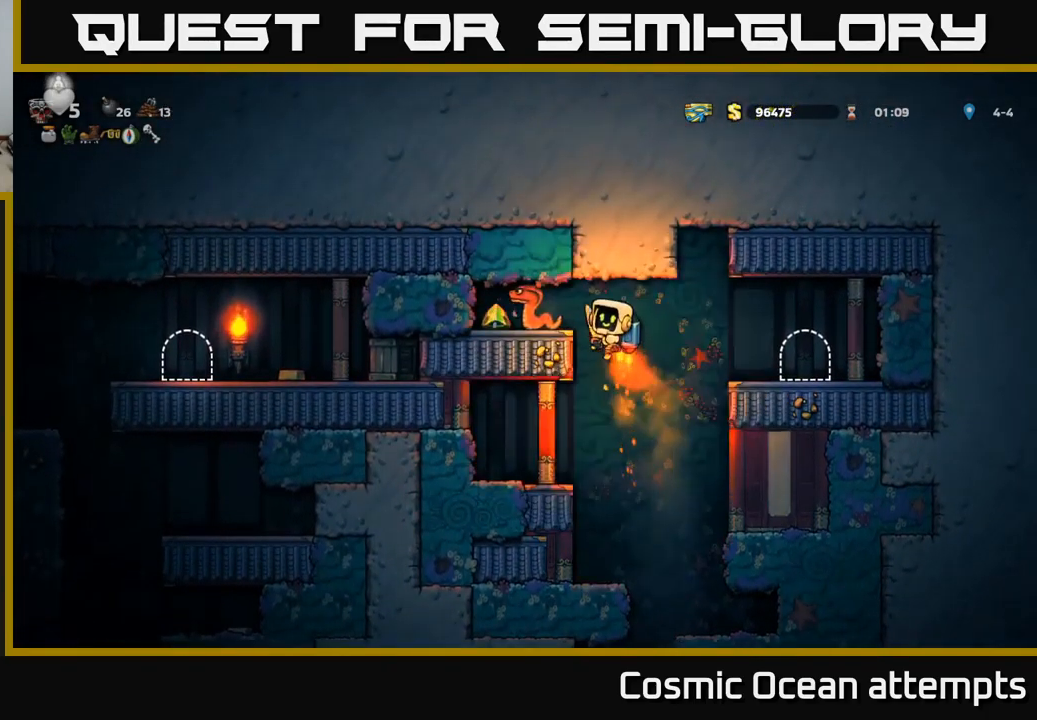
{"buttons": [], "left_stick": "center", "right_stick": "center", "events": [[134, "DPAD_LEFT", "down"], [167, "A", "down"], [234, "DPAD_LEFT", "up"], [300, "A", "up"]]}
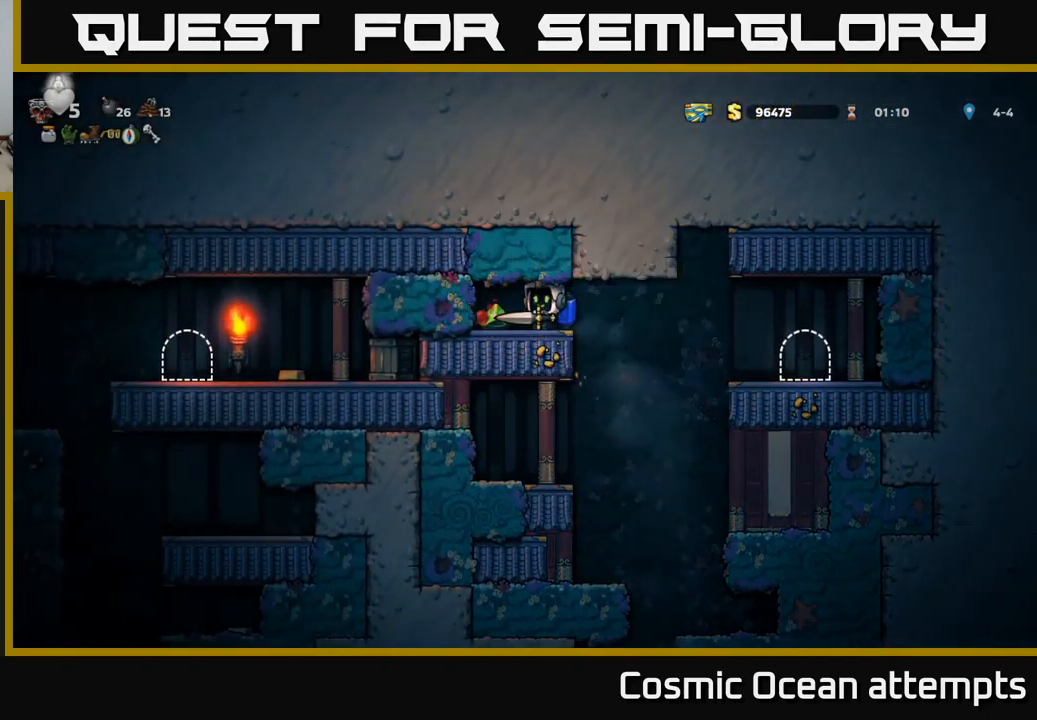
{"buttons": ["DPAD_RIGHT"], "left_stick": "center", "right_stick": "center", "events": [[84, "DPAD_LEFT", "down"], [334, "DPAD_LEFT", "up"], [384, "DPAD_RIGHT", "down"]]}
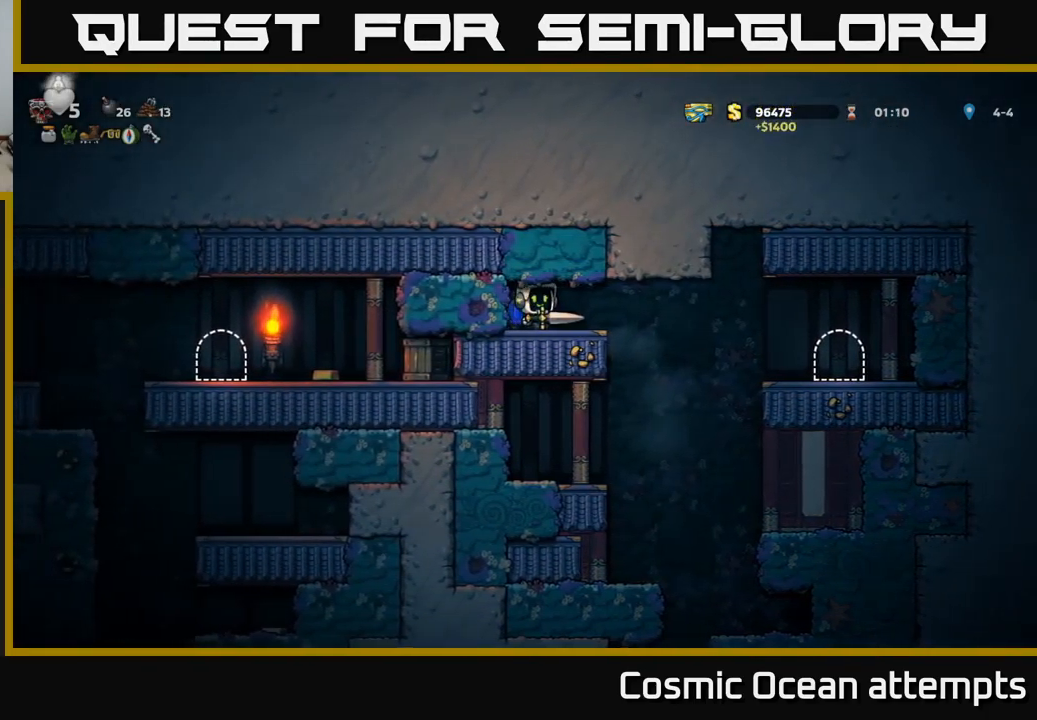
{"buttons": [], "left_stick": "center", "right_stick": "center", "events": [[334, "DPAD_RIGHT", "up"]]}